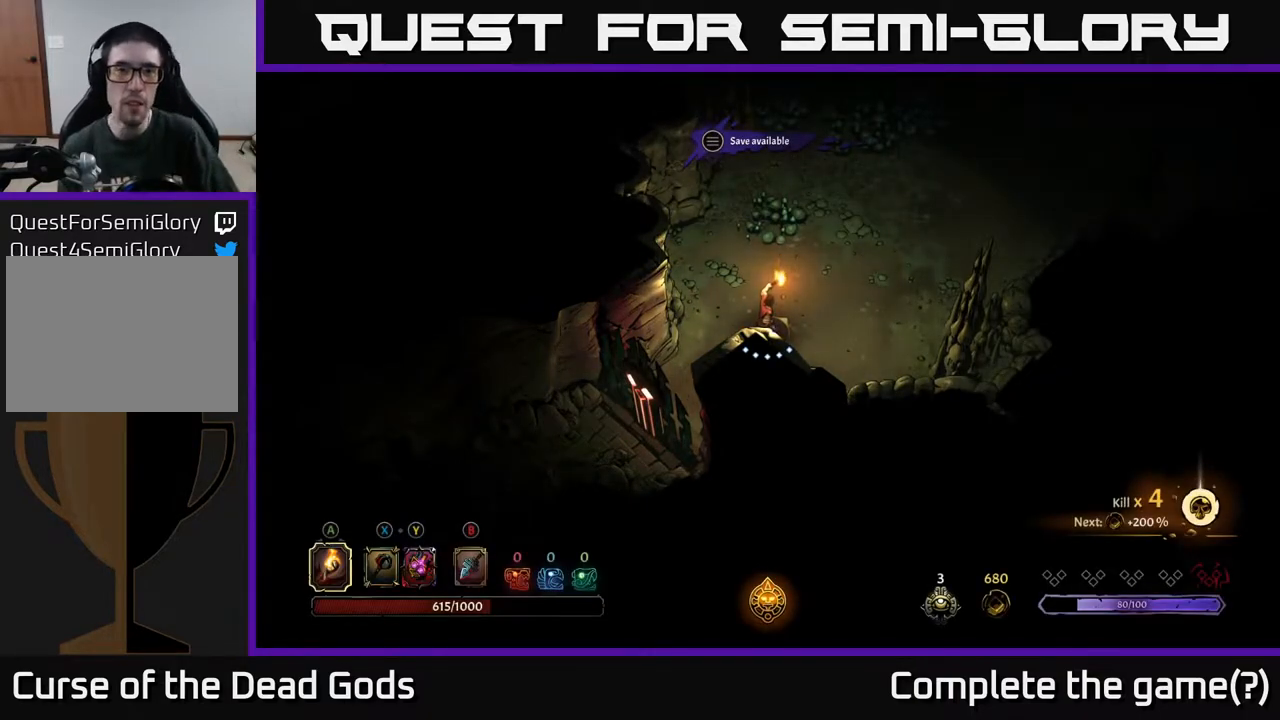
Gameplay with a controller (Xbox layout); each line is a JSON object with the inputs held at the frame after it. "events" lists button and stick changes between this image and that frame as [ms after this image, input, new state], when the widget could be followed in between.
{"buttons": [], "left_stick": "up-right", "right_stick": "center", "events": [[167, "left_stick", "up-right"]]}
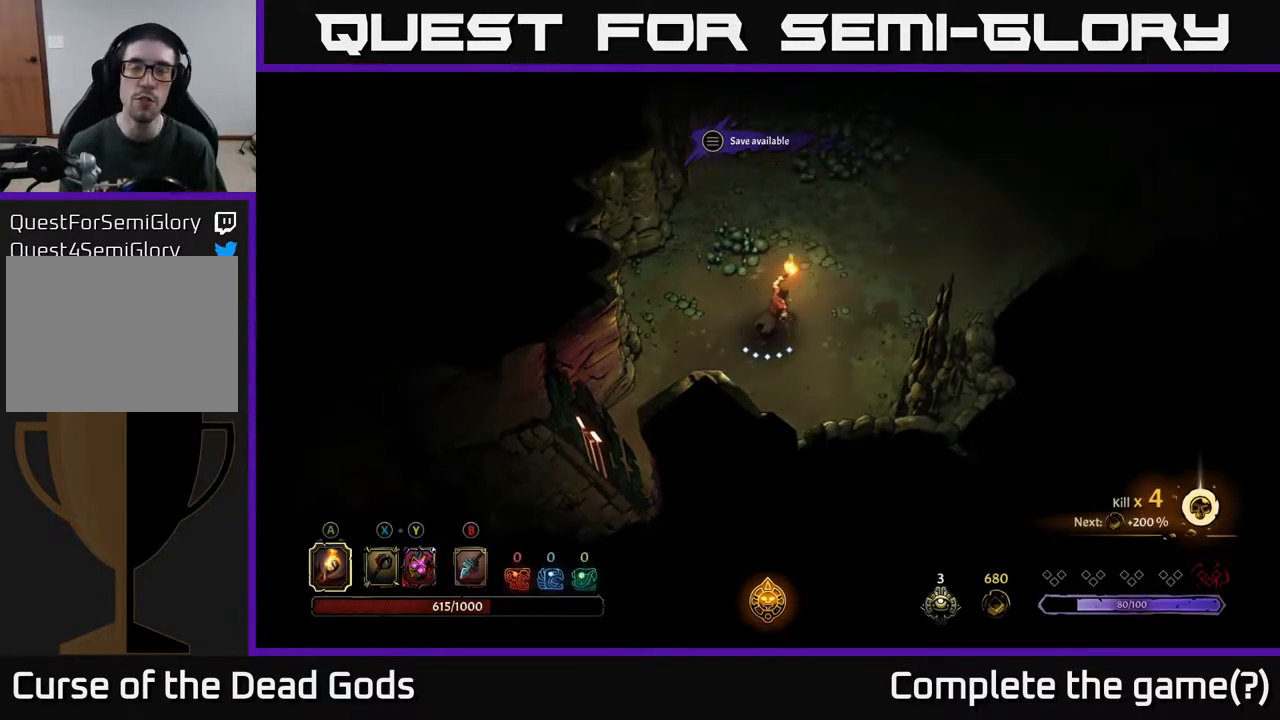
{"buttons": [], "left_stick": "up-right", "right_stick": "center", "events": []}
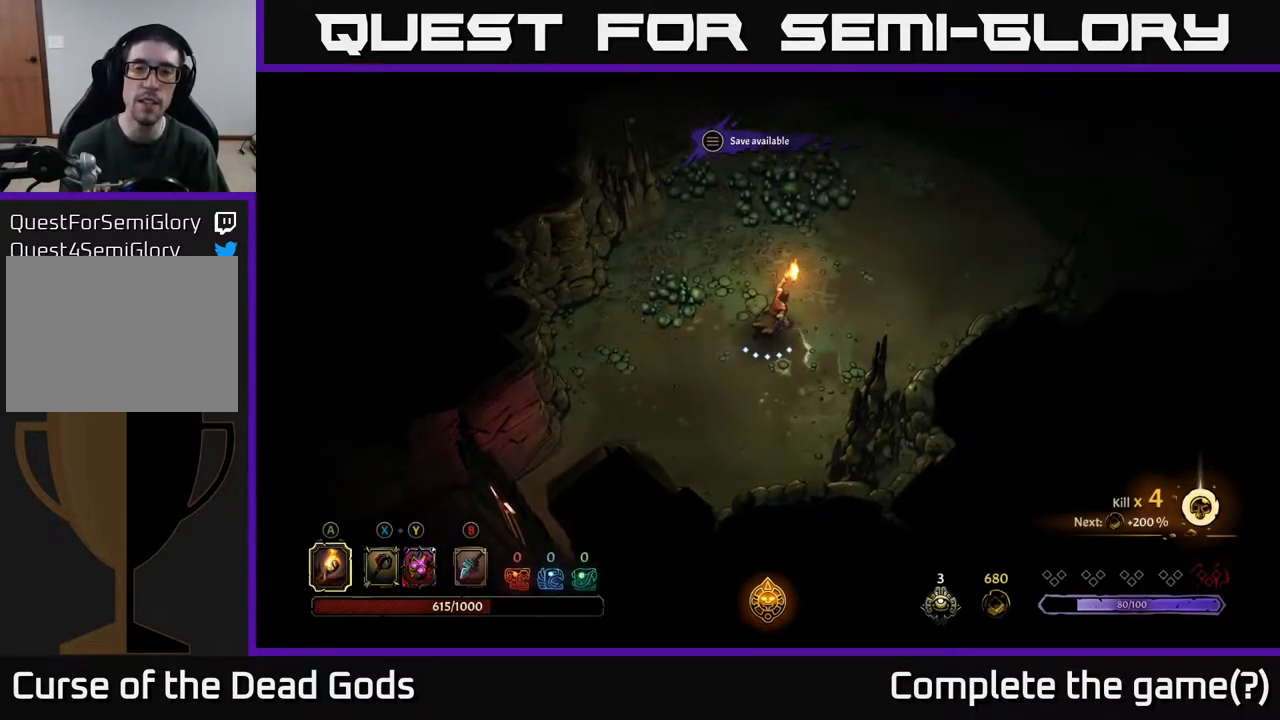
{"buttons": [], "left_stick": "up-right", "right_stick": "center", "events": []}
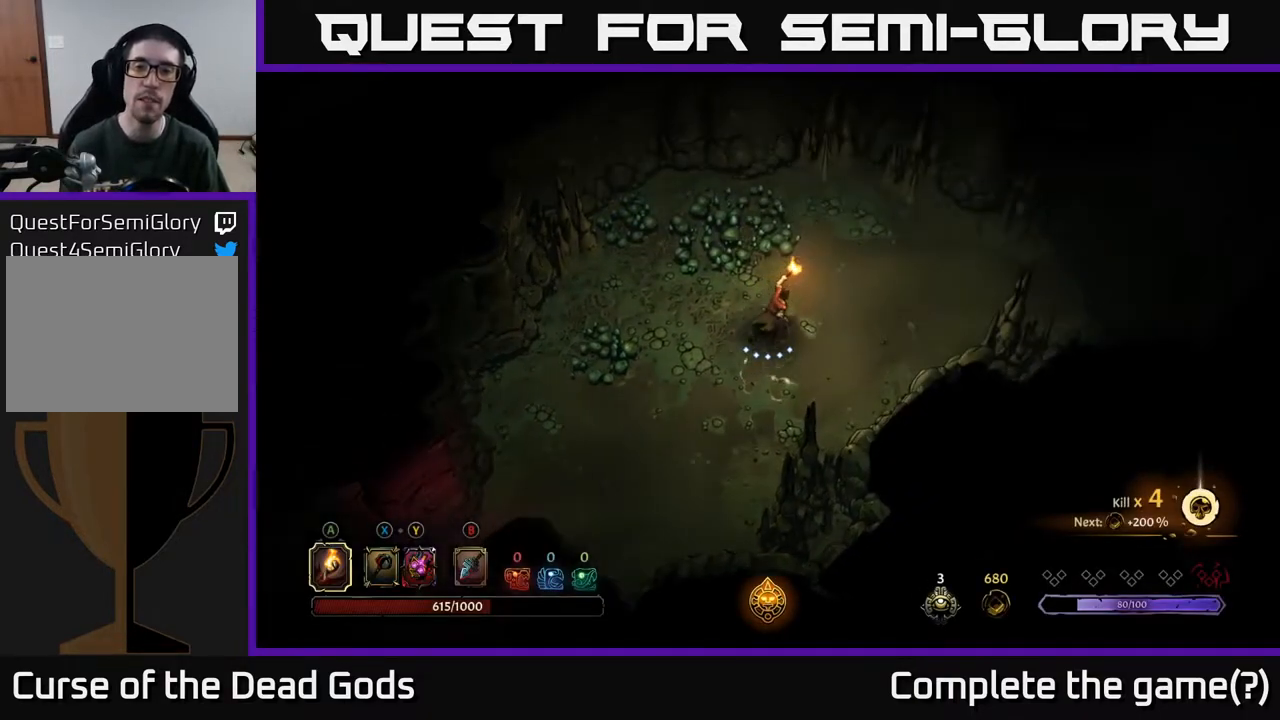
{"buttons": [], "left_stick": "up-right", "right_stick": "center", "events": []}
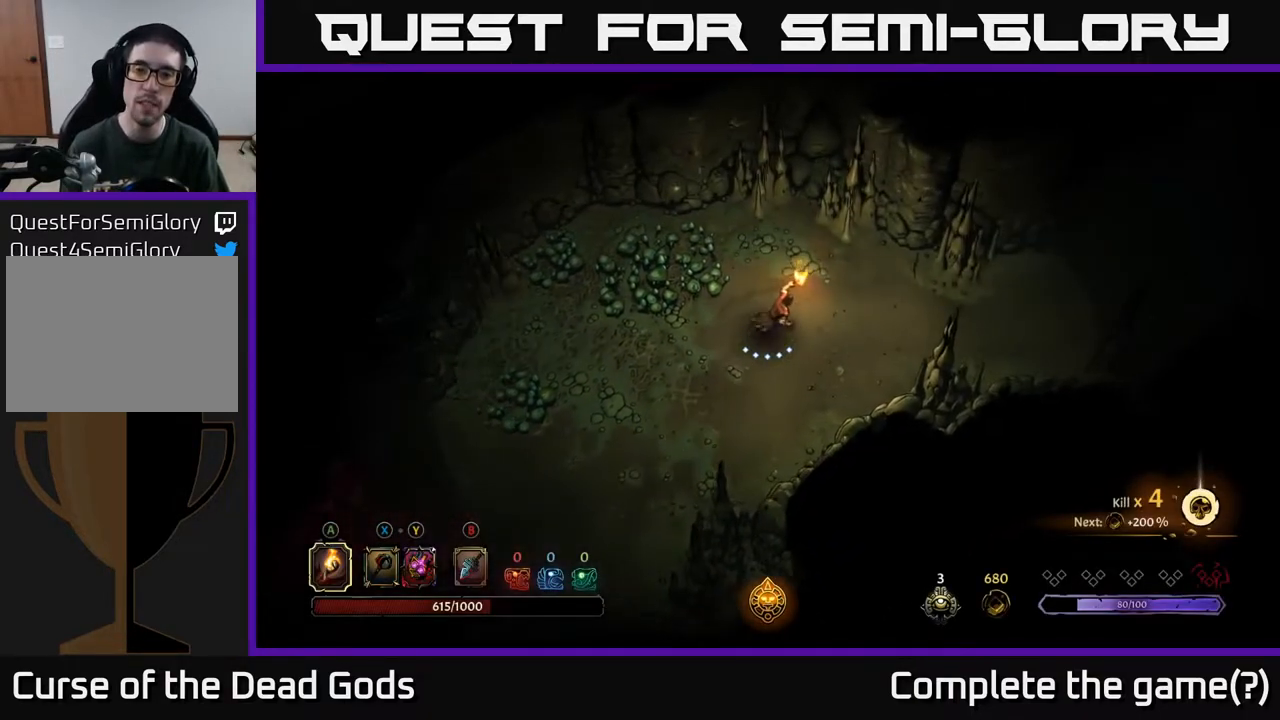
{"buttons": [], "left_stick": "right", "right_stick": "center", "events": [[217, "left_stick", "right"]]}
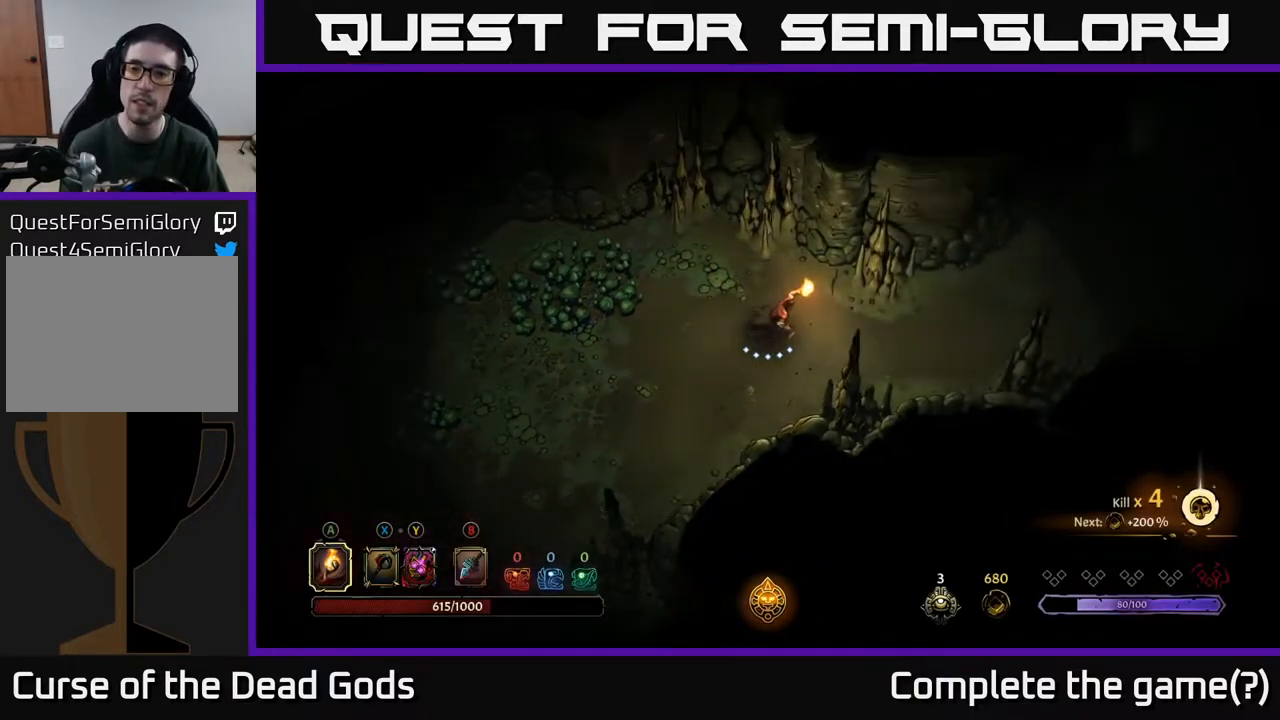
{"buttons": [], "left_stick": "right", "right_stick": "center", "events": []}
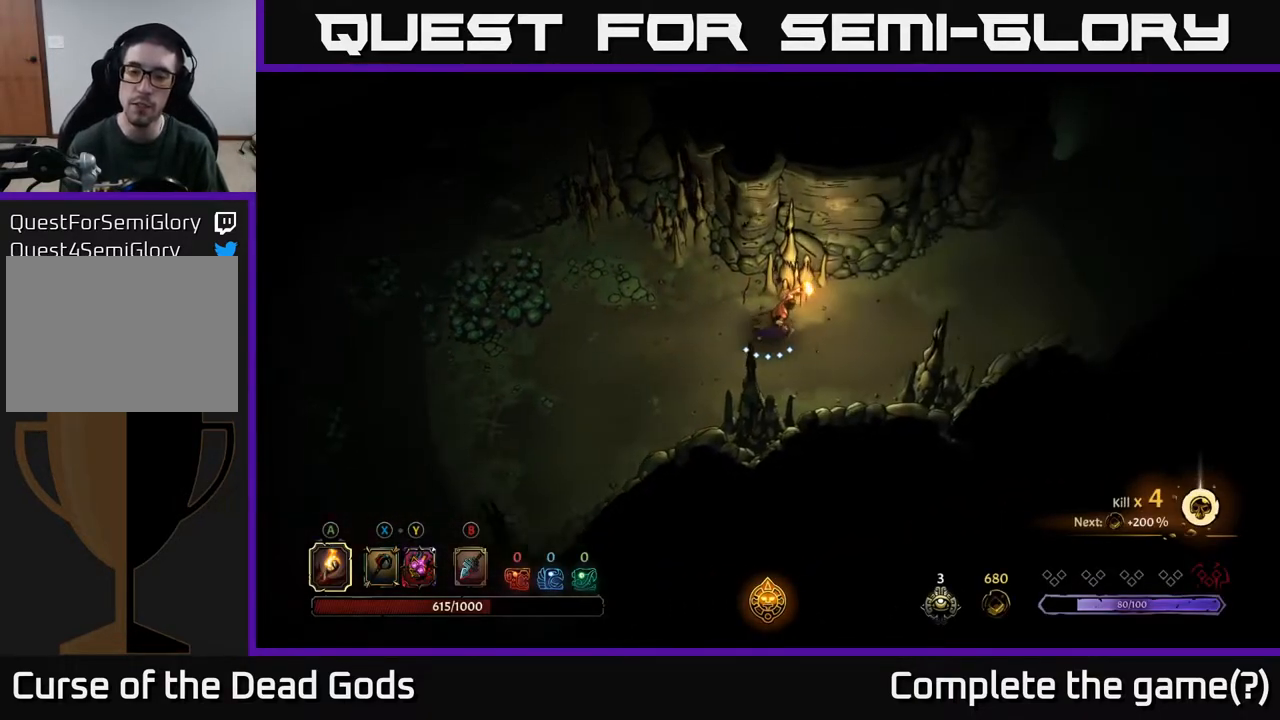
{"buttons": [], "left_stick": "right", "right_stick": "center", "events": []}
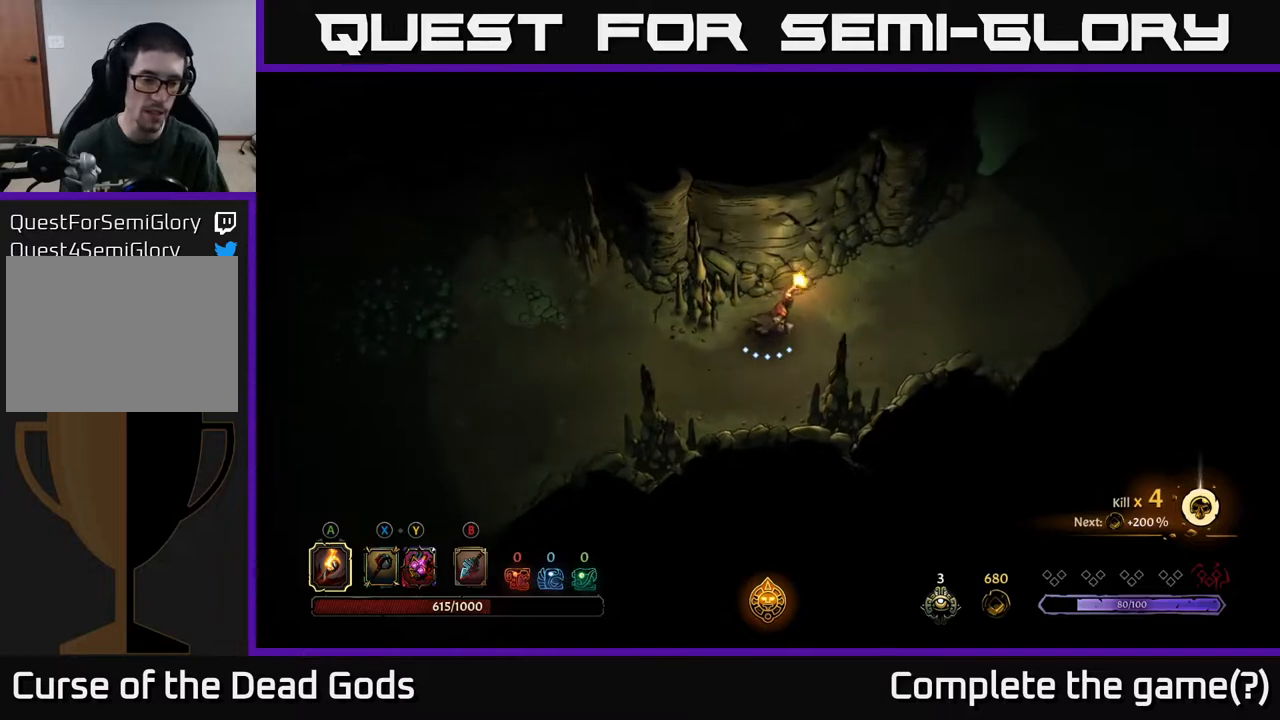
{"buttons": [], "left_stick": "right", "right_stick": "center", "events": []}
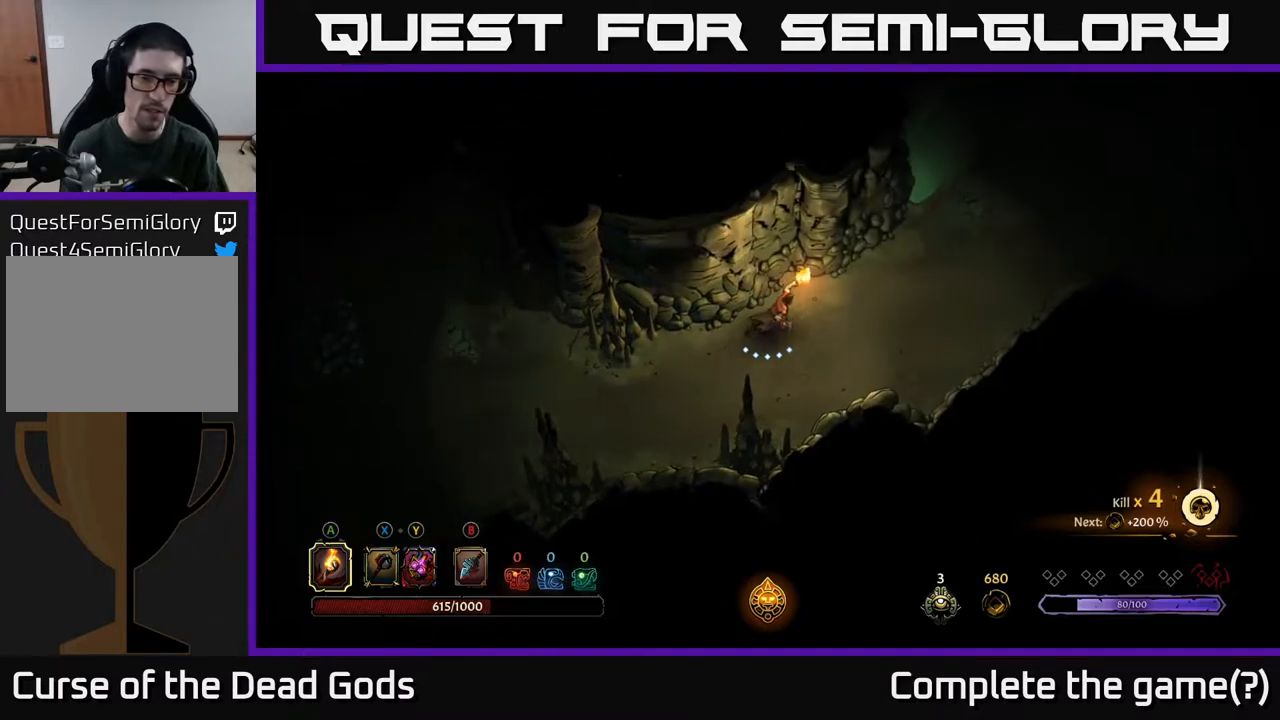
{"buttons": [], "left_stick": "right", "right_stick": "center", "events": []}
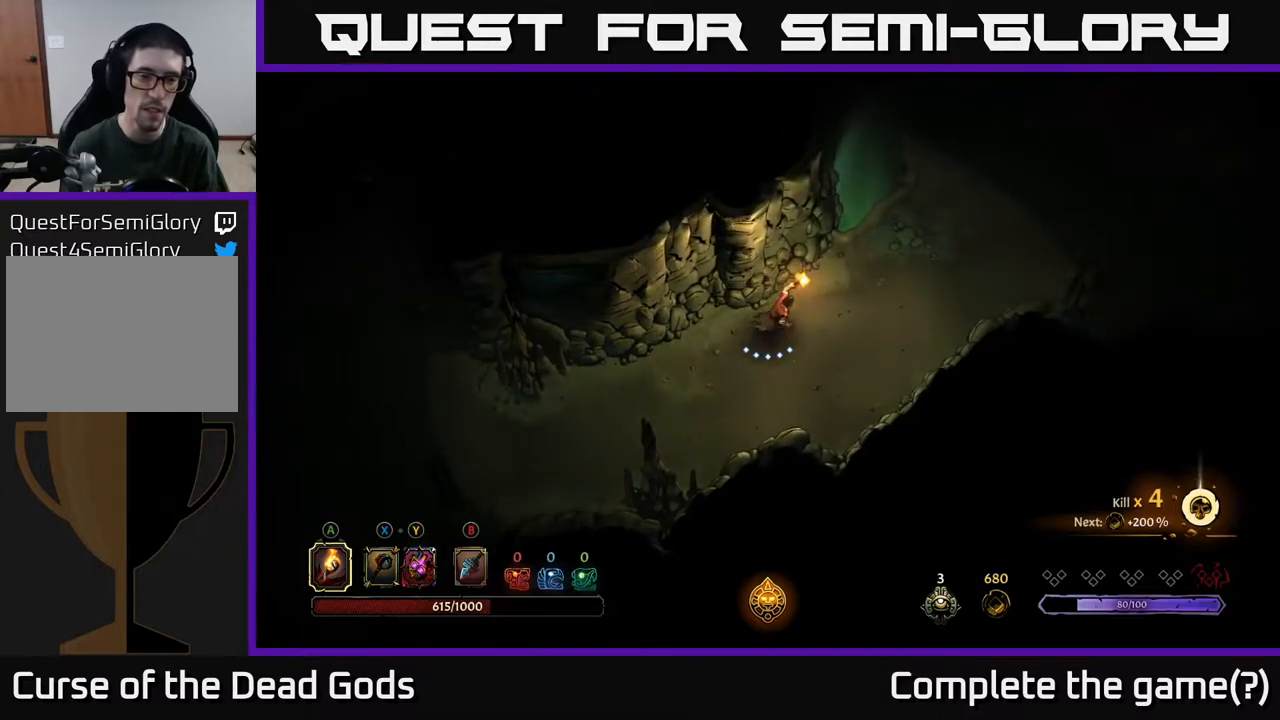
{"buttons": [], "left_stick": "center", "right_stick": "center", "events": [[33, "START", "down"], [67, "left_stick", "center"], [167, "START", "up"]]}
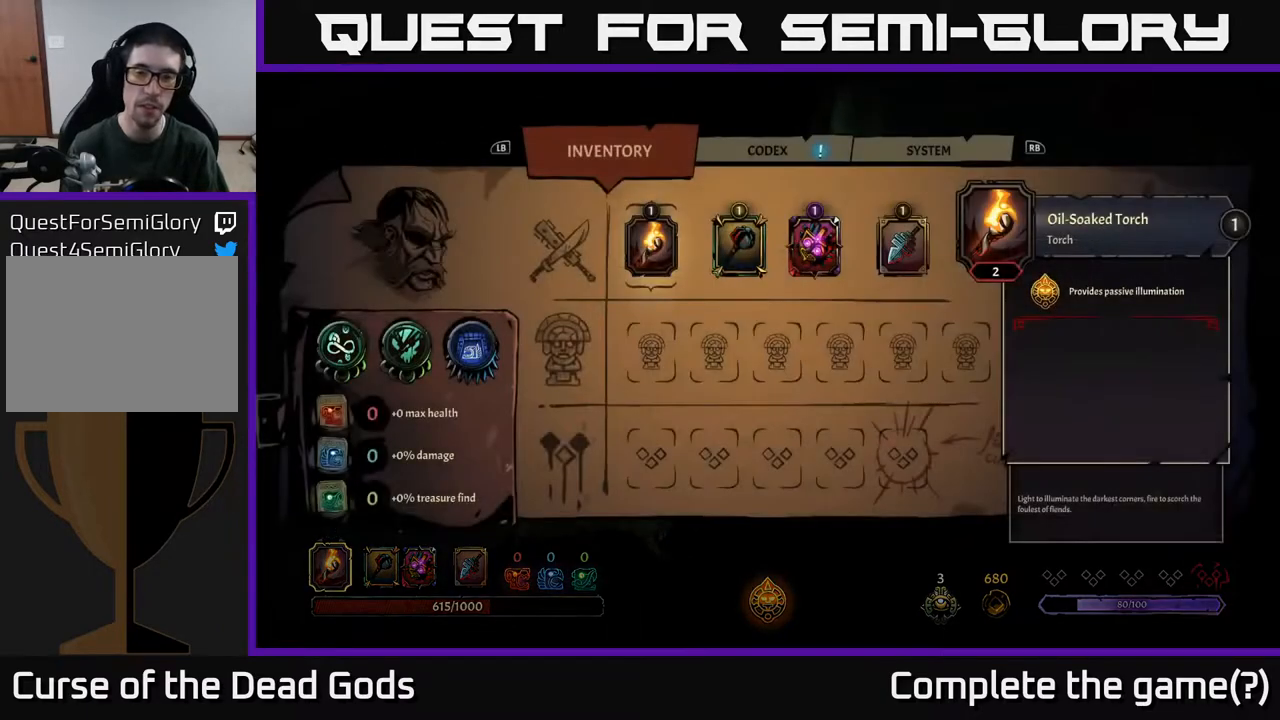
{"buttons": [], "left_stick": "center", "right_stick": "center", "events": [[333, "DPAD_RIGHT", "down"], [500, "DPAD_RIGHT", "up"]]}
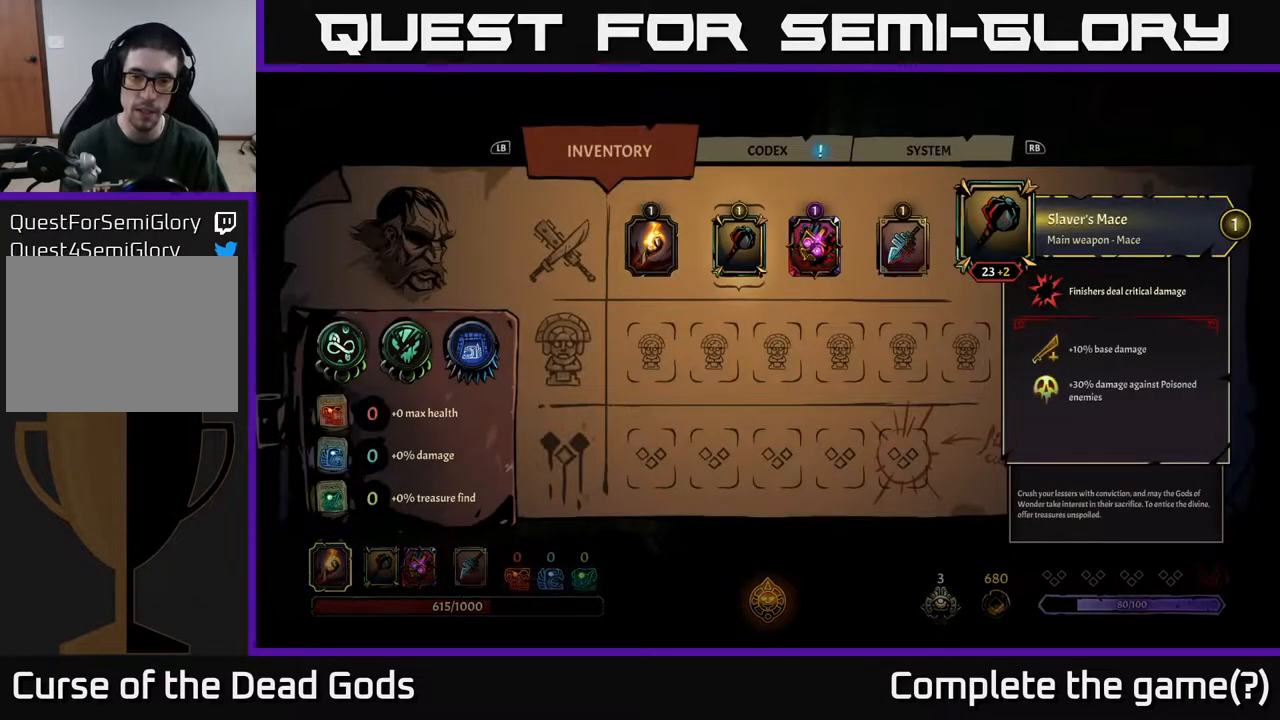
{"buttons": [], "left_stick": "center", "right_stick": "center", "events": []}
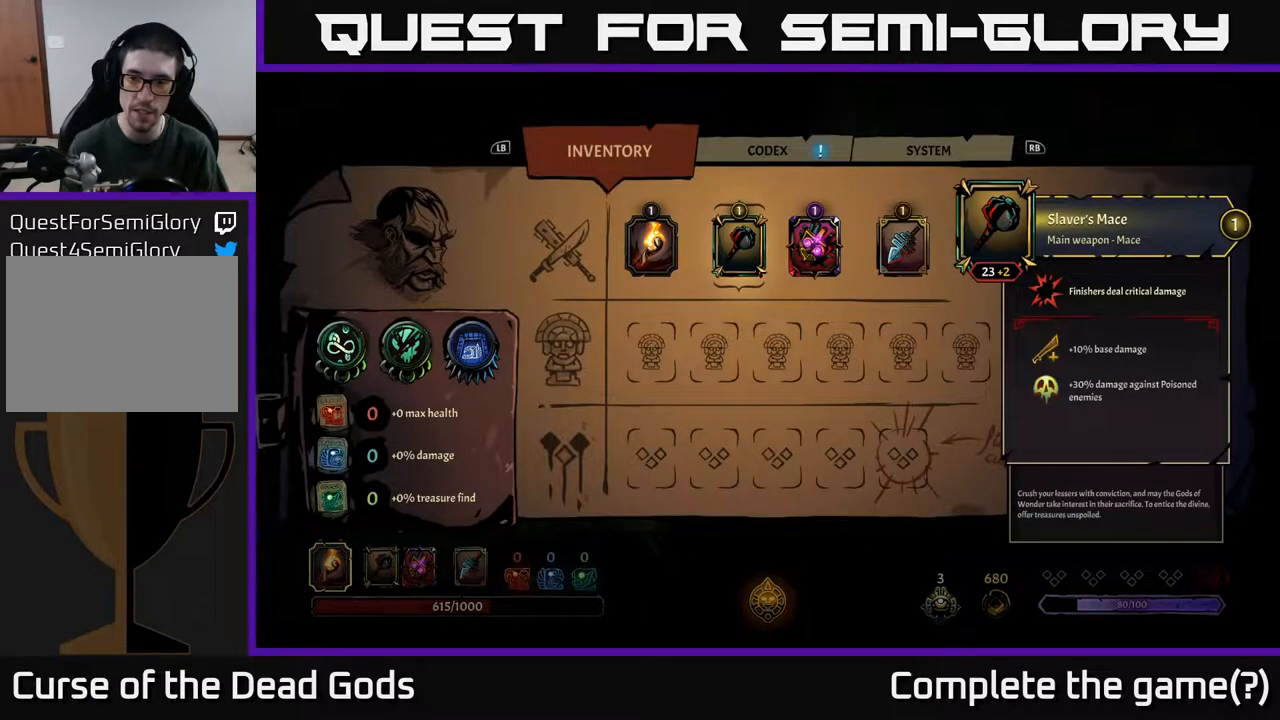
{"buttons": ["DPAD_RIGHT"], "left_stick": "center", "right_stick": "center", "events": [[167, "DPAD_RIGHT", "down"], [250, "DPAD_RIGHT", "up"], [450, "DPAD_RIGHT", "down"]]}
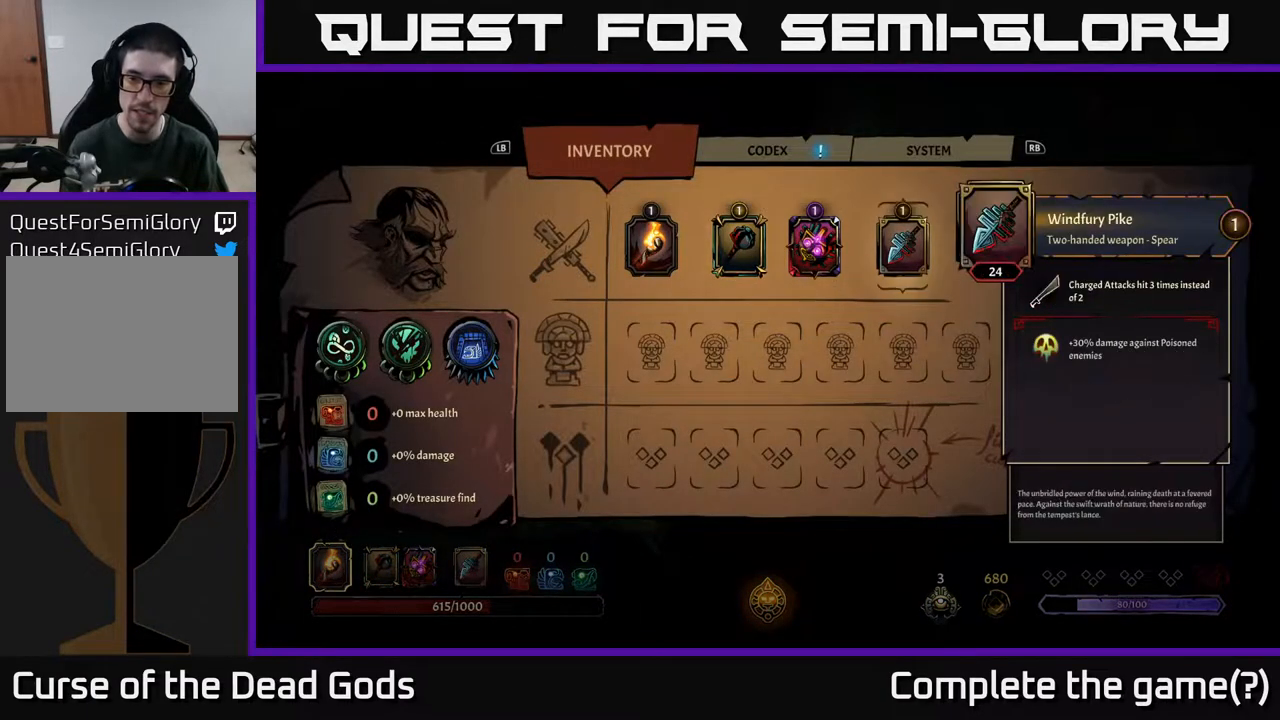
{"buttons": [], "left_stick": "center", "right_stick": "center", "events": [[67, "DPAD_RIGHT", "up"]]}
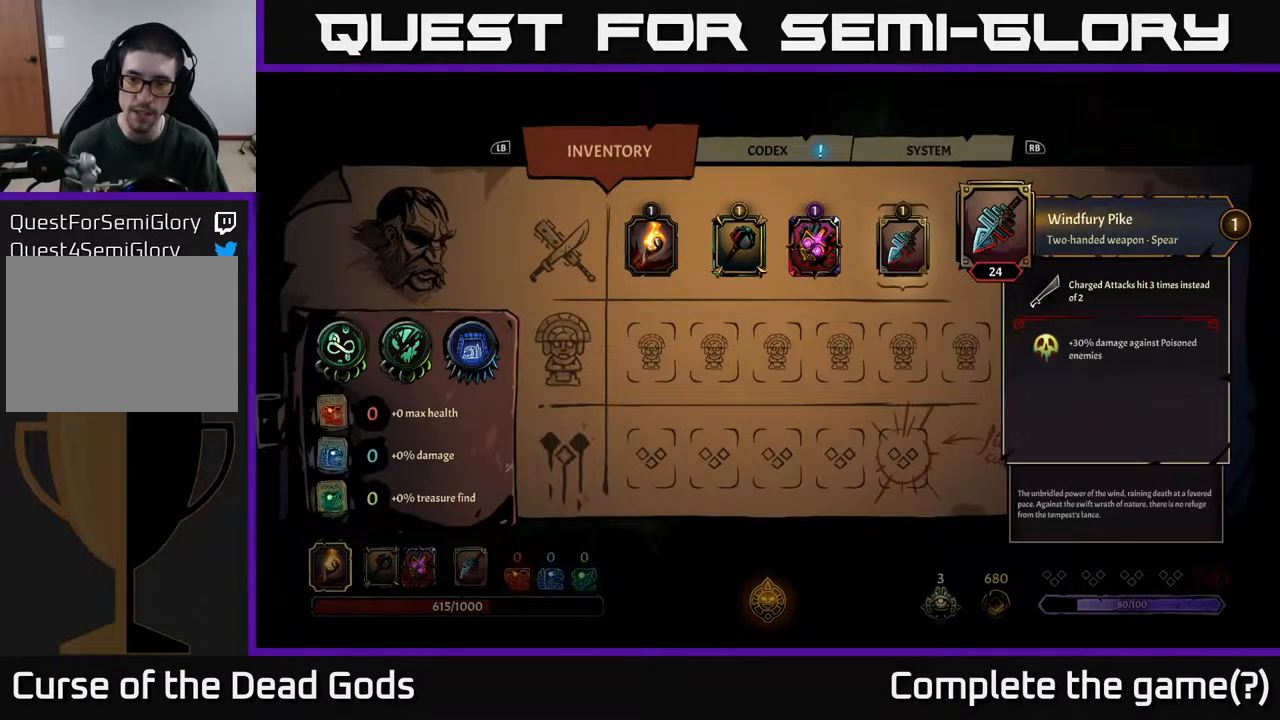
{"buttons": [], "left_stick": "center", "right_stick": "center", "events": []}
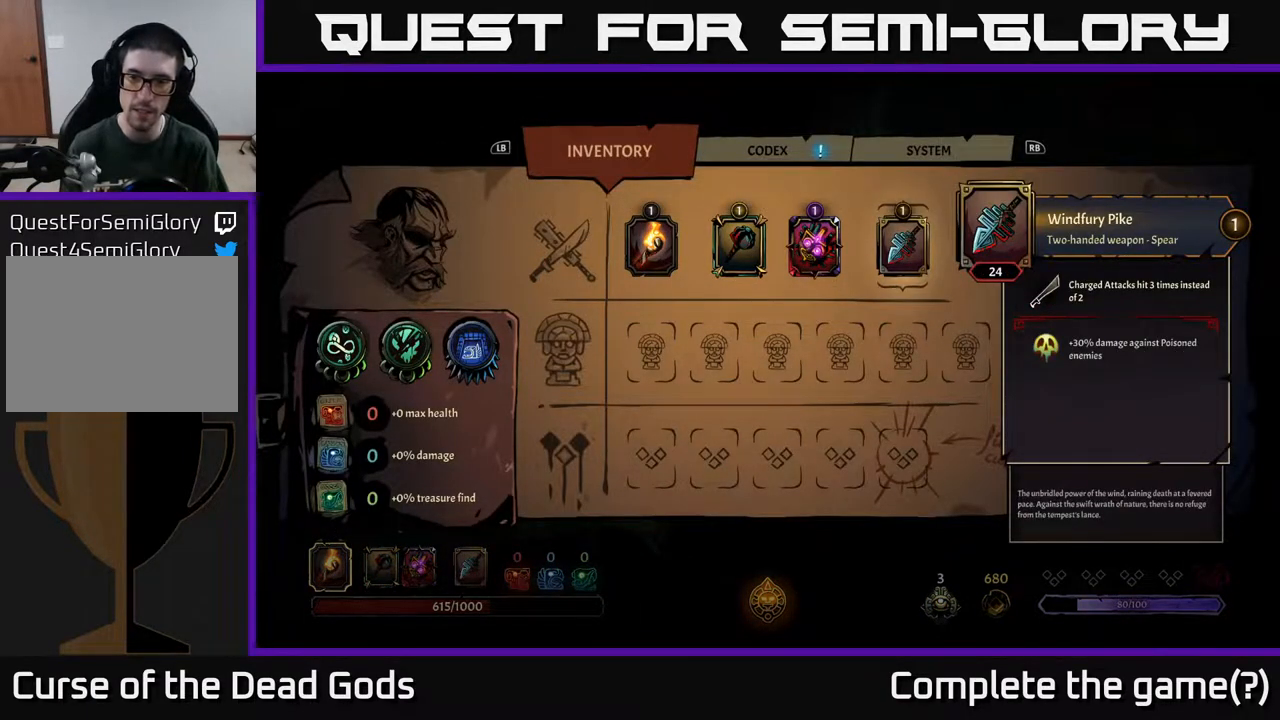
{"buttons": [], "left_stick": "center", "right_stick": "center", "events": [[400, "DPAD_LEFT", "down"], [500, "DPAD_LEFT", "up"]]}
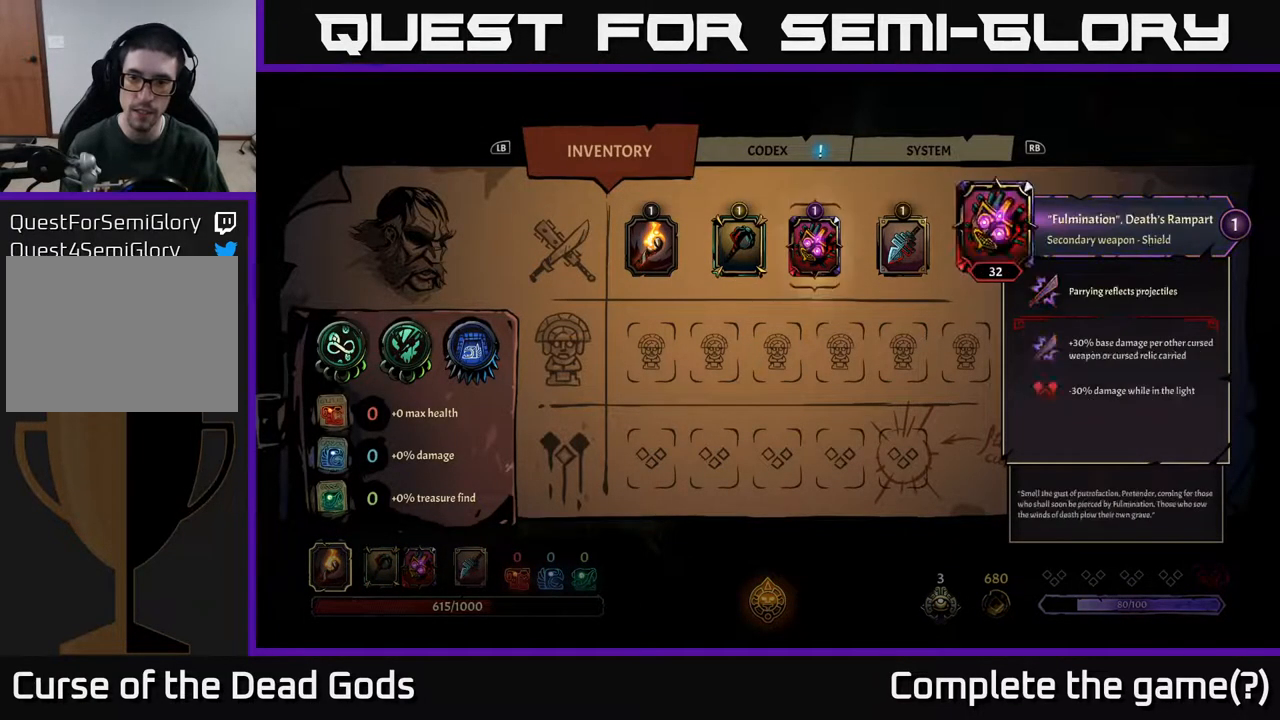
{"buttons": [], "left_stick": "center", "right_stick": "center", "events": [[100, "DPAD_LEFT", "down"], [367, "DPAD_LEFT", "up"]]}
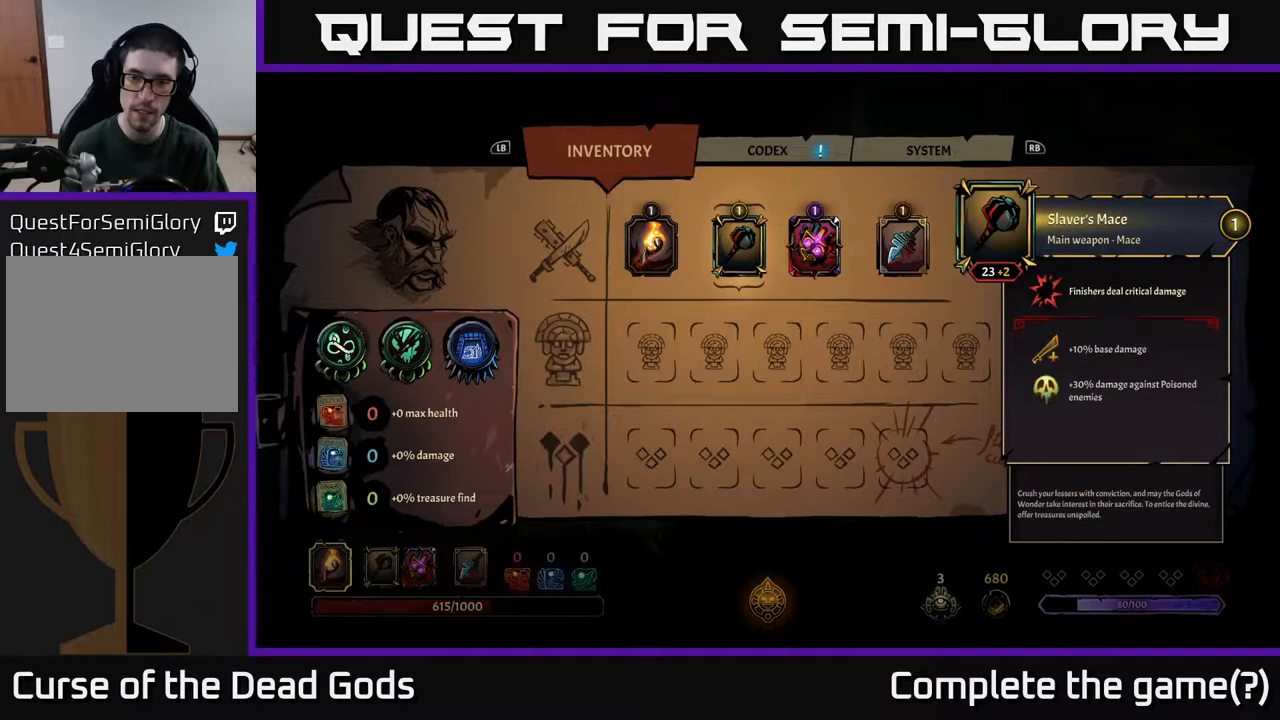
{"buttons": [], "left_stick": "up-right", "right_stick": "center", "events": [[283, "B", "down"], [400, "B", "up"], [483, "left_stick", "up-right"]]}
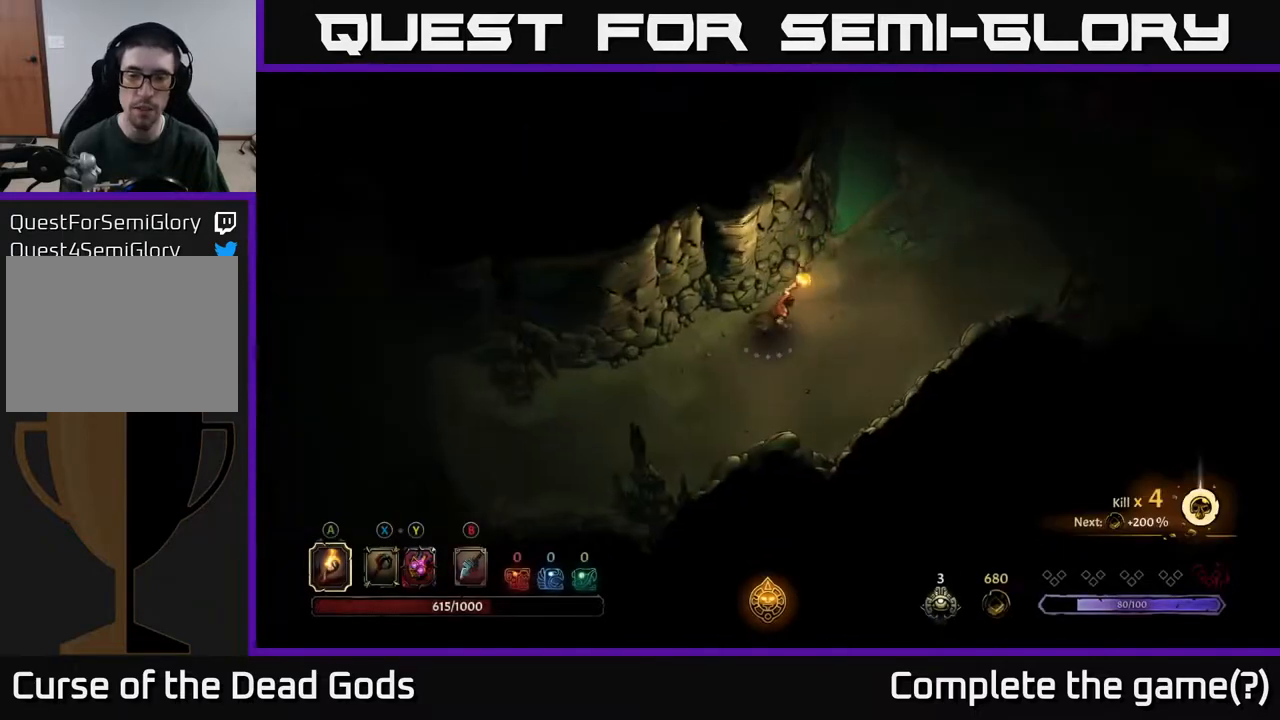
{"buttons": [], "left_stick": "up-right", "right_stick": "center", "events": []}
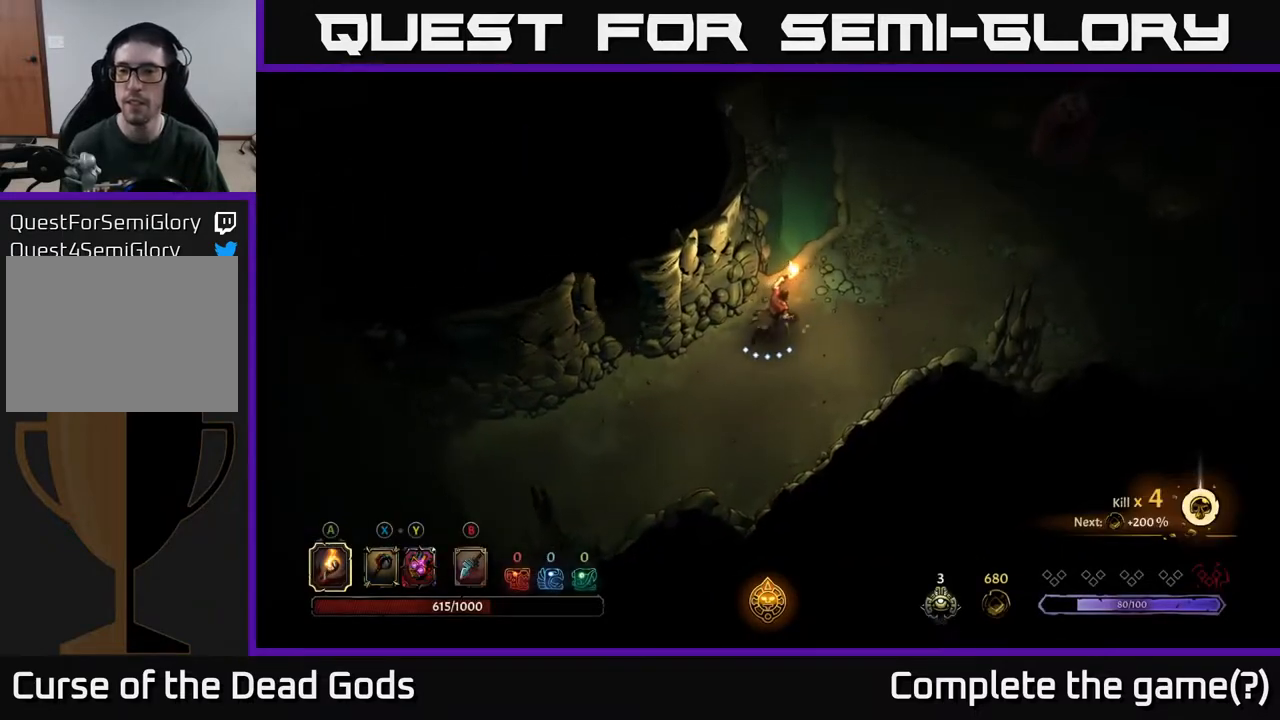
{"buttons": [], "left_stick": "up-right", "right_stick": "center", "events": []}
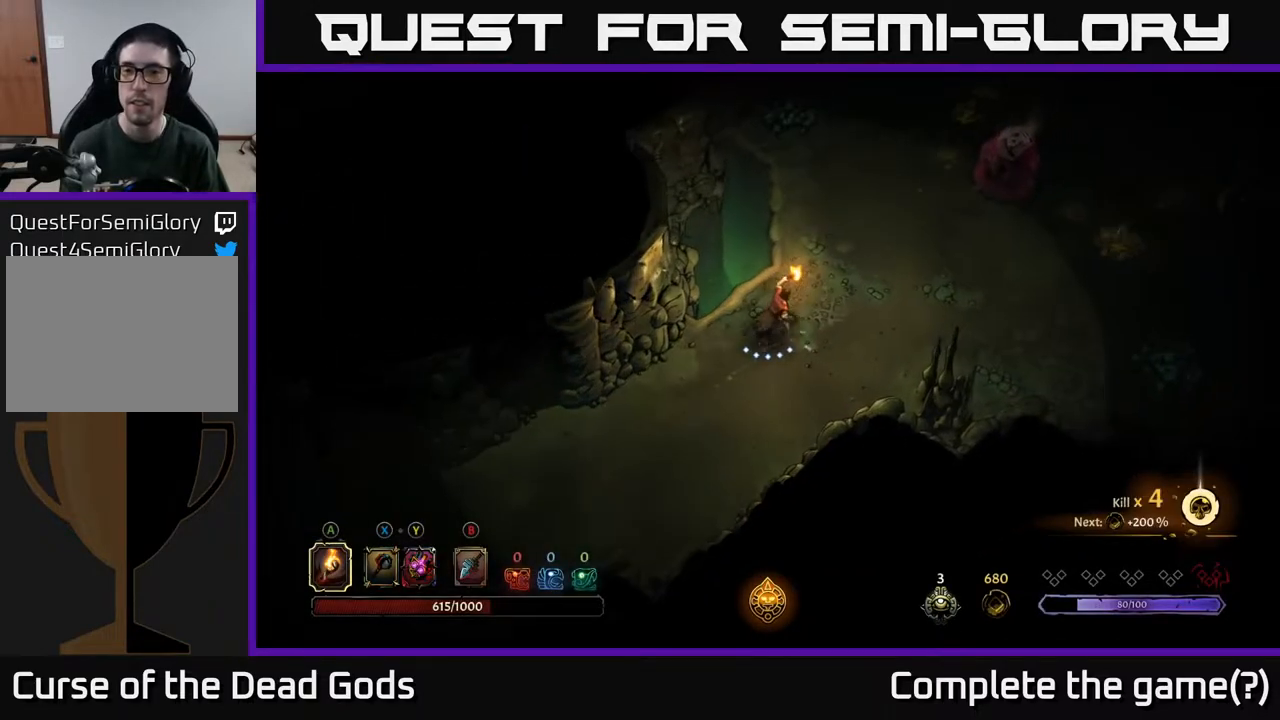
{"buttons": ["Y"], "left_stick": "up-right", "right_stick": "center", "events": [[433, "Y", "down"]]}
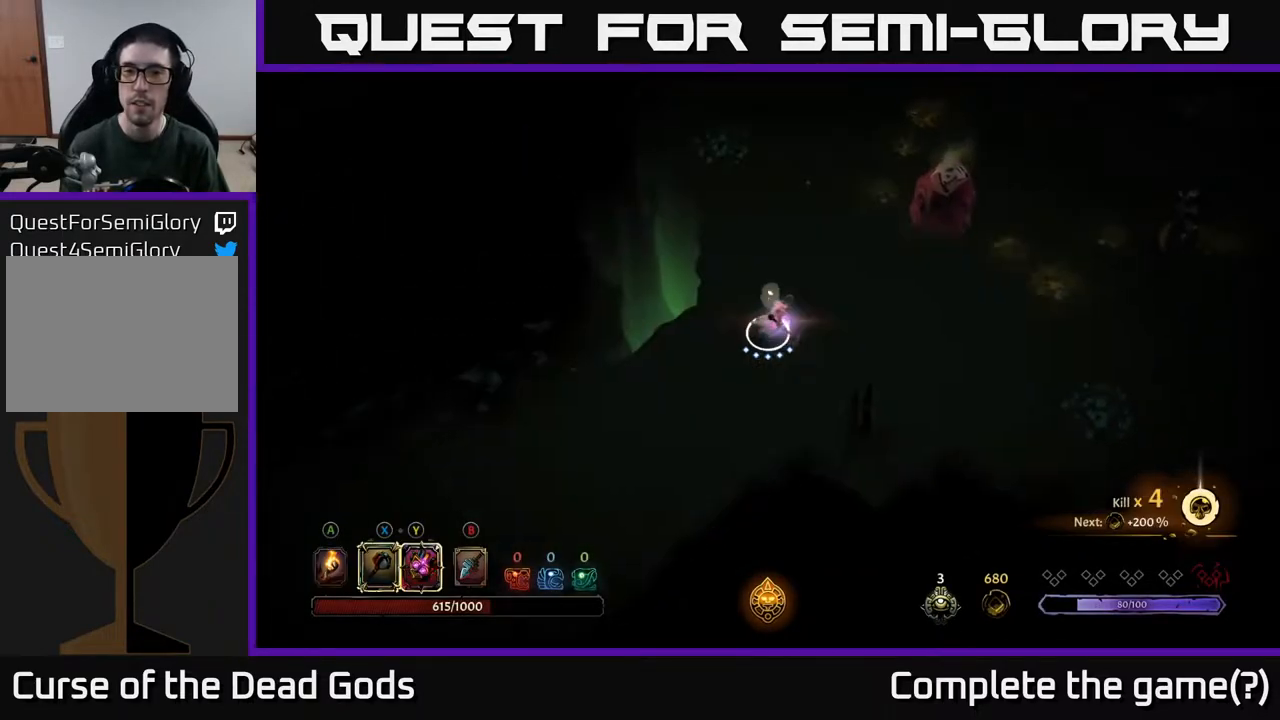
{"buttons": ["Y"], "left_stick": "up-right", "right_stick": "center", "events": [[17, "Y", "up"], [350, "Y", "down"]]}
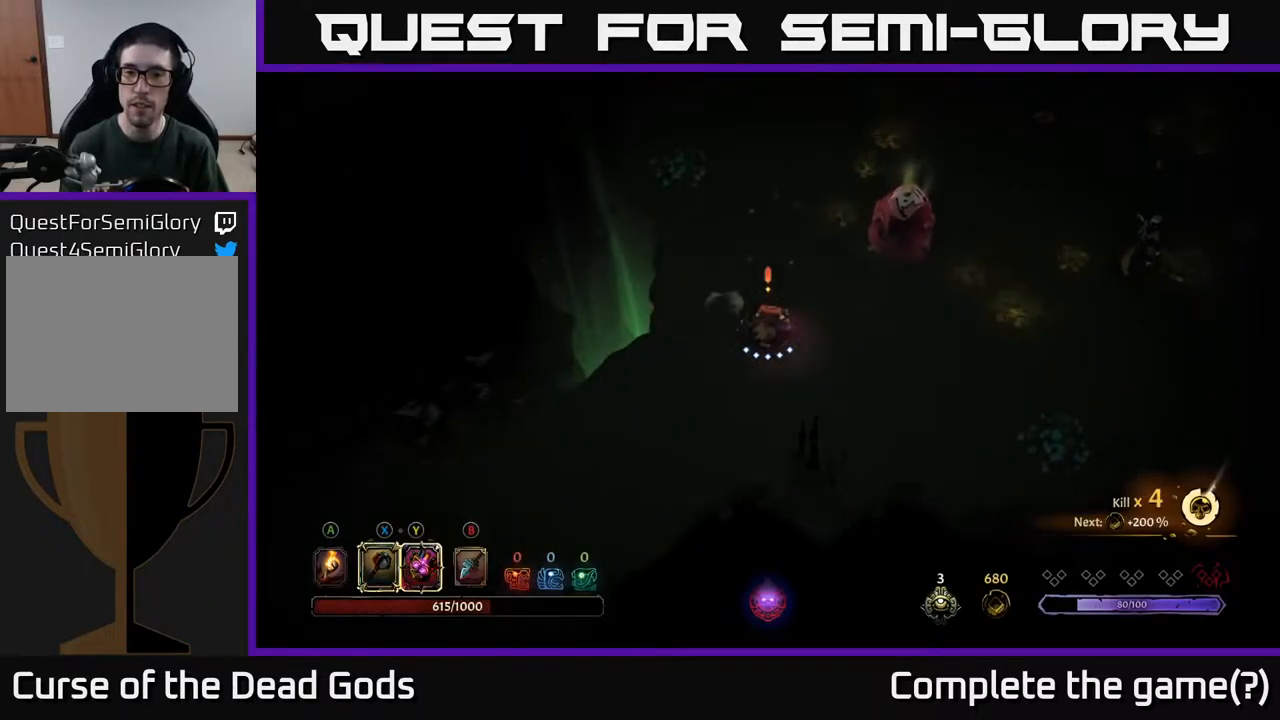
{"buttons": [], "left_stick": "up-right", "right_stick": "center", "events": [[217, "Y", "up"]]}
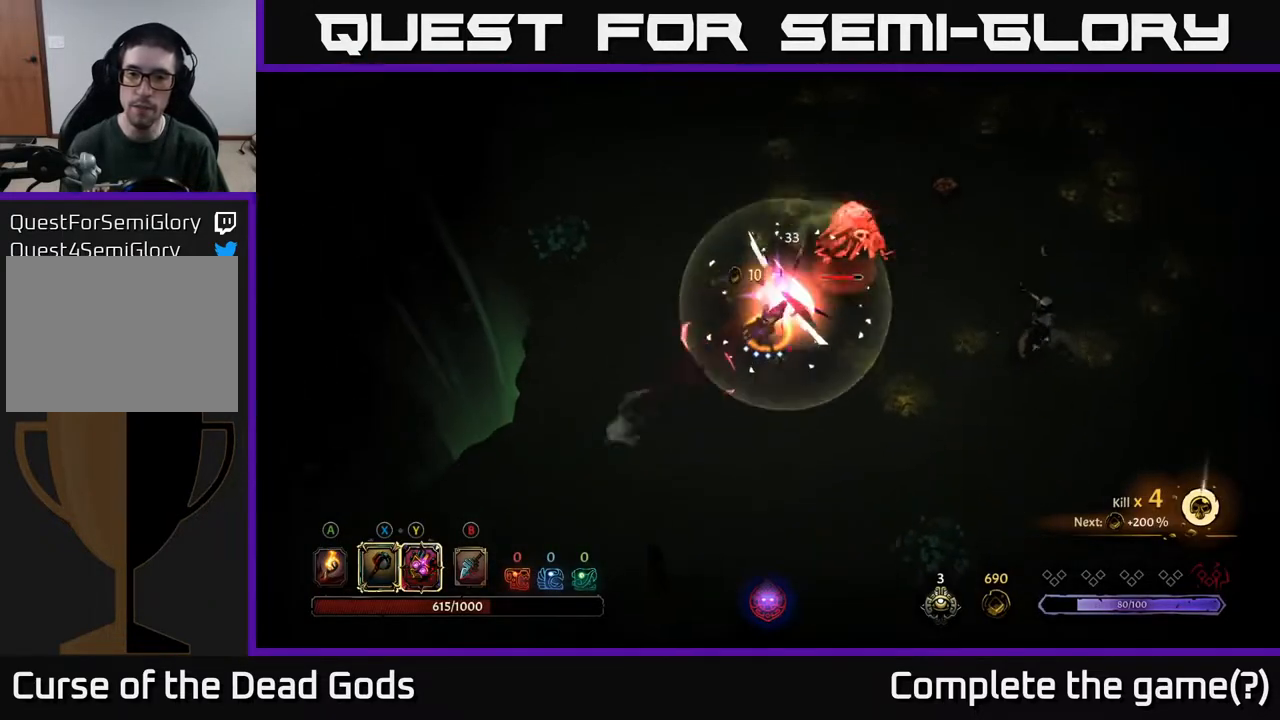
{"buttons": [], "left_stick": "up-right", "right_stick": "center", "events": [[50, "X", "down"], [133, "X", "up"]]}
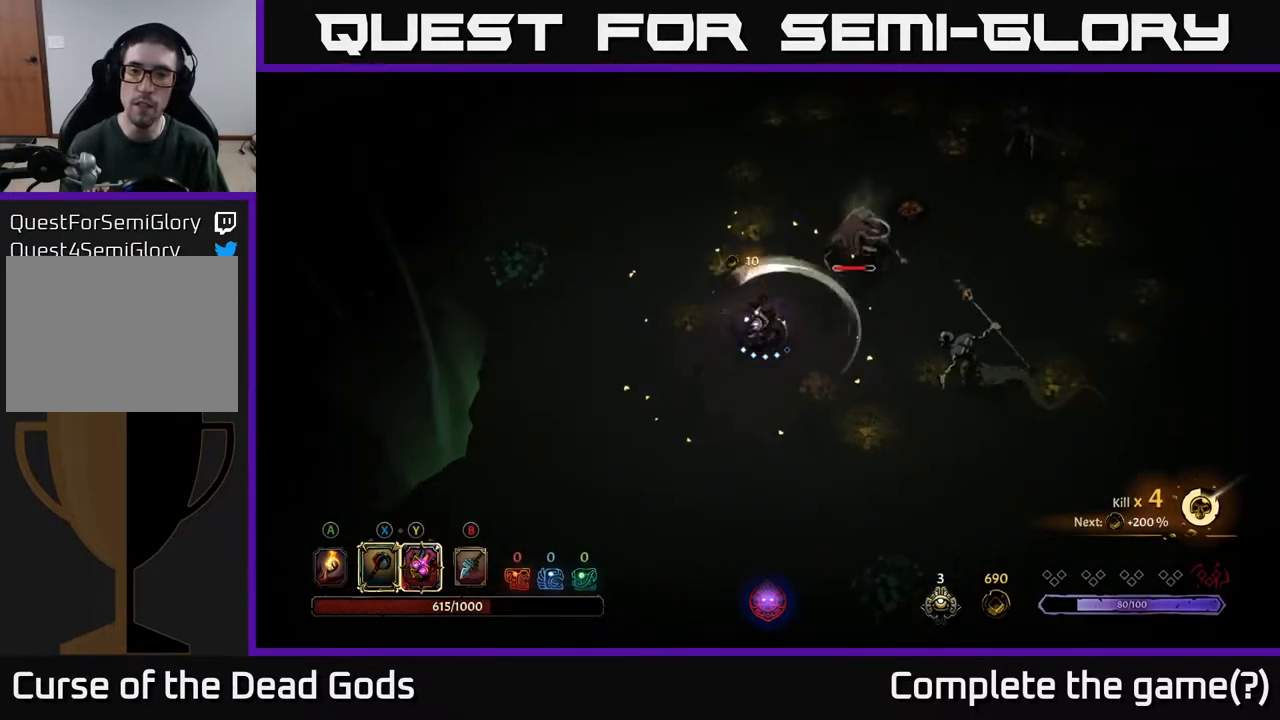
{"buttons": [], "left_stick": "up-right", "right_stick": "center", "events": [[83, "X", "down"], [200, "X", "up"]]}
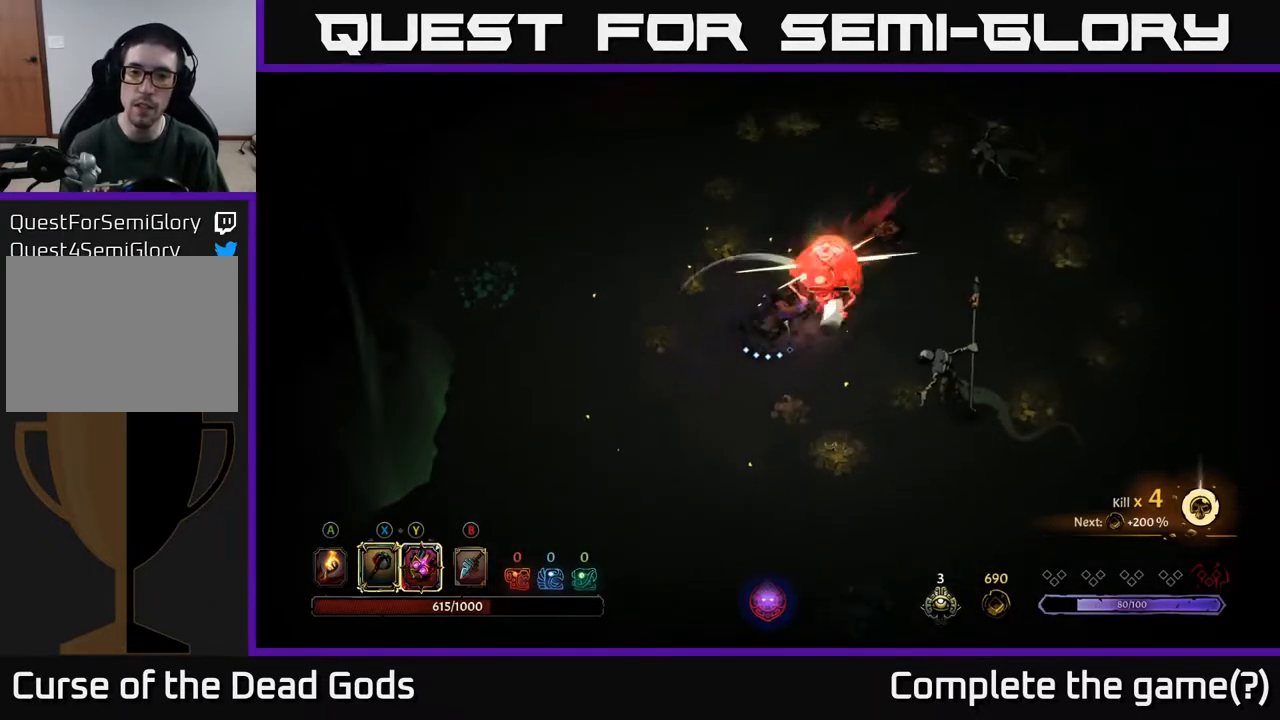
{"buttons": [], "left_stick": "up-right", "right_stick": "center", "events": [[33, "X", "down"], [183, "X", "up"]]}
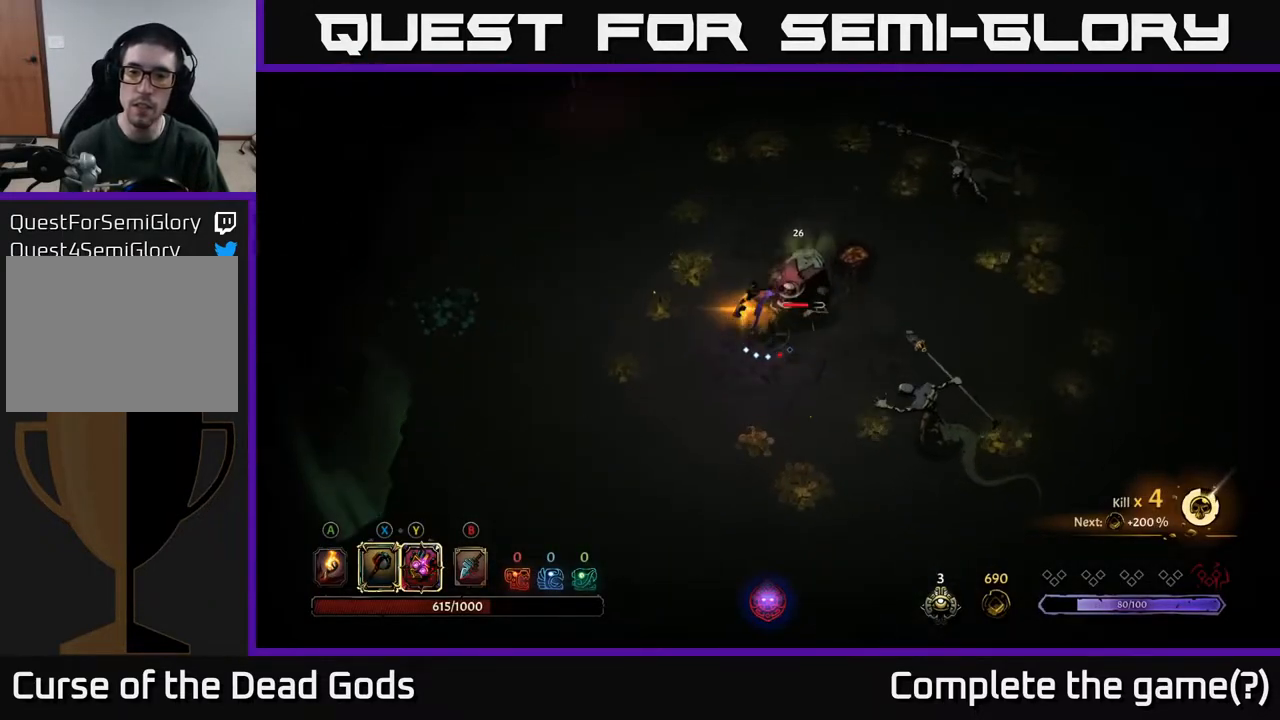
{"buttons": [], "left_stick": "down-left", "right_stick": "center", "events": [[150, "left_stick", "center"], [383, "left_stick", "down-left"]]}
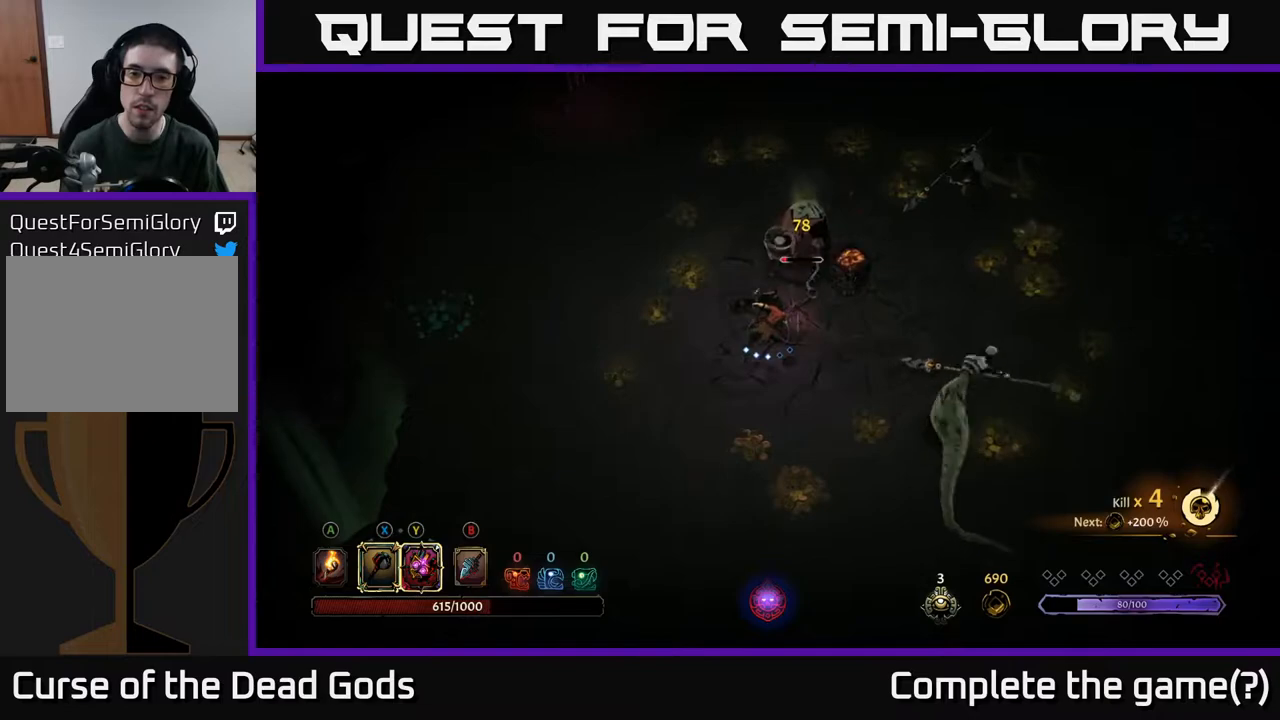
{"buttons": [], "left_stick": "down-right", "right_stick": "center", "events": [[83, "left_stick", "down"], [367, "left_stick", "down-right"]]}